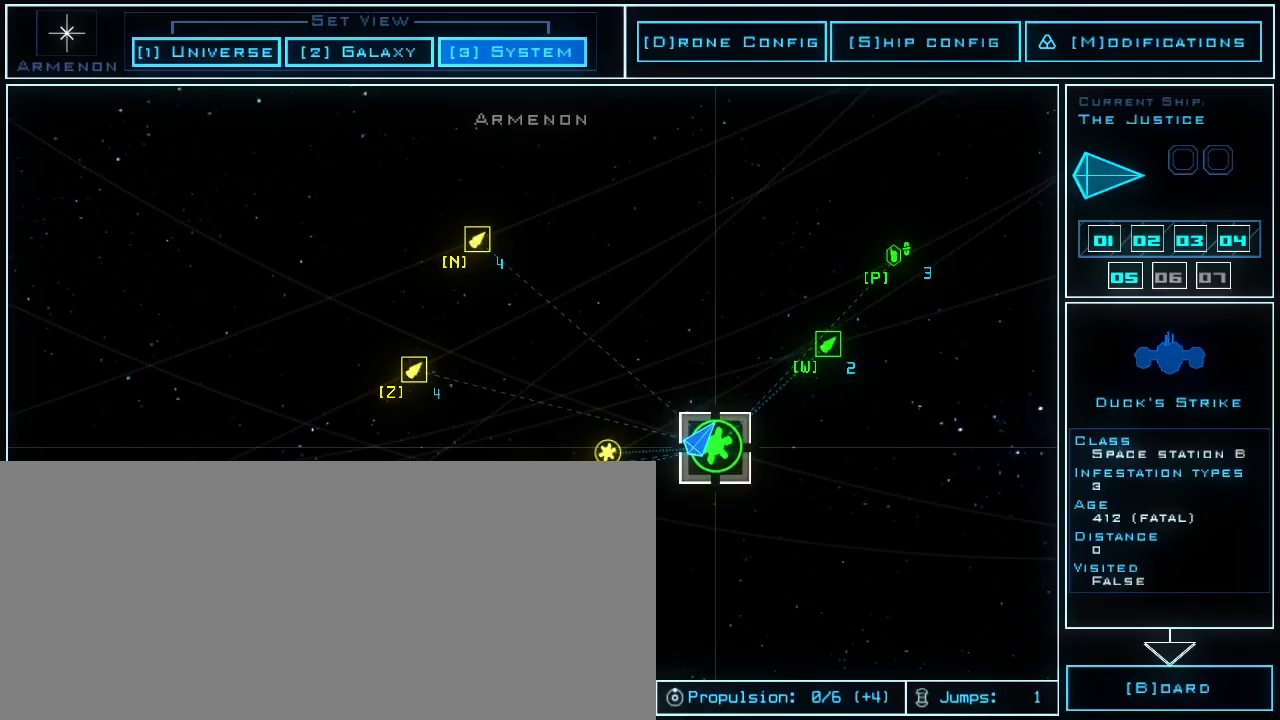
Gameplay with keyboard; each line is a JSON object with the keys held at the frame after it. "events" lists presses ("down") and releases ("up") of ".", "0", "1", "2", "3", "4", "5", "6", "7", "8", "9", "a", "b", "backspace", "c", "caps_lock", "comma", "ctrl_l", "ctrl_r", "d", "down", "e", "equals", "escape", "f", "g", "h", "i", "j", "k", "l", "left", "m", "minus", "n", "o", "p", "q", "quote", "r", "return", "right", "s", "semicolon", "shift_l", "shift_r", "space", "t", "tab", "tilde", "u", "up", "v", "w", "x", "y" and "z" between this image and that frame as [ms after this image, input, new state], when the widget could be followed in between. No other keys are recorded. Mouse input is not recorded. Not read: other_keys.
{"keys": [], "events": [[120, "d", "down"], [180, "d", "up"]]}
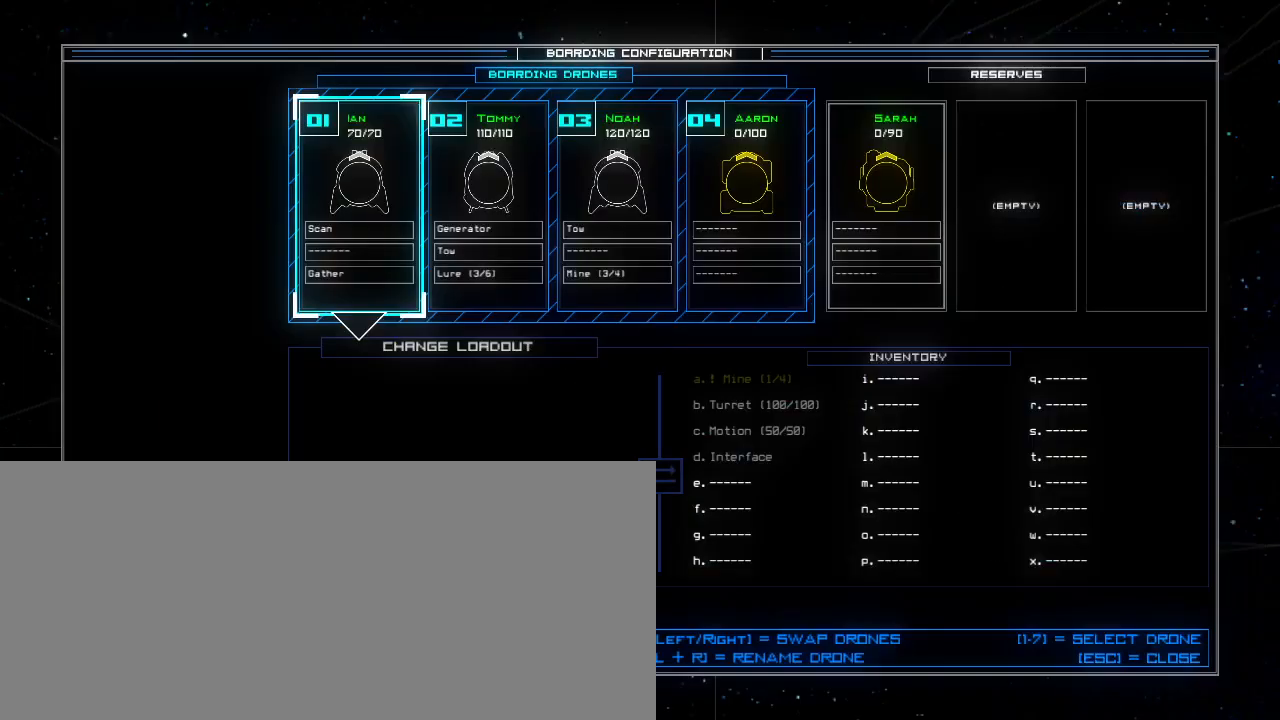
{"keys": [], "events": []}
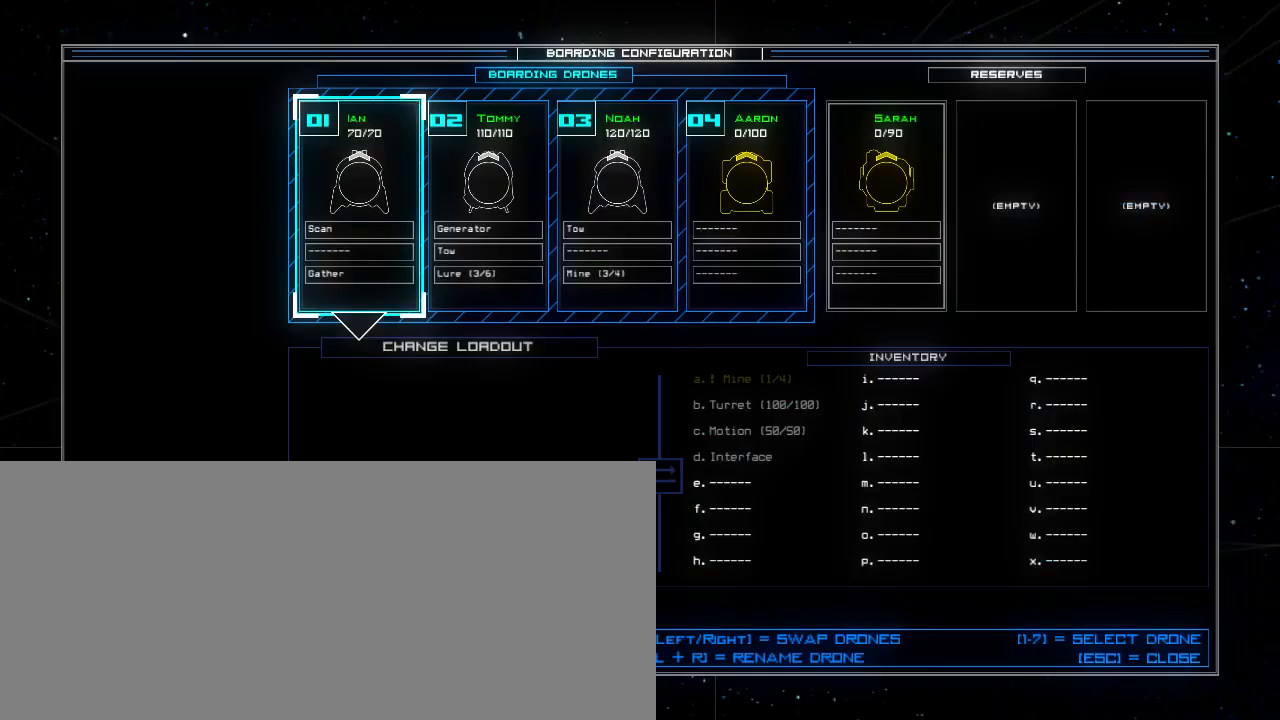
{"keys": [], "events": [[240, "d", "down"], [360, "d", "up"]]}
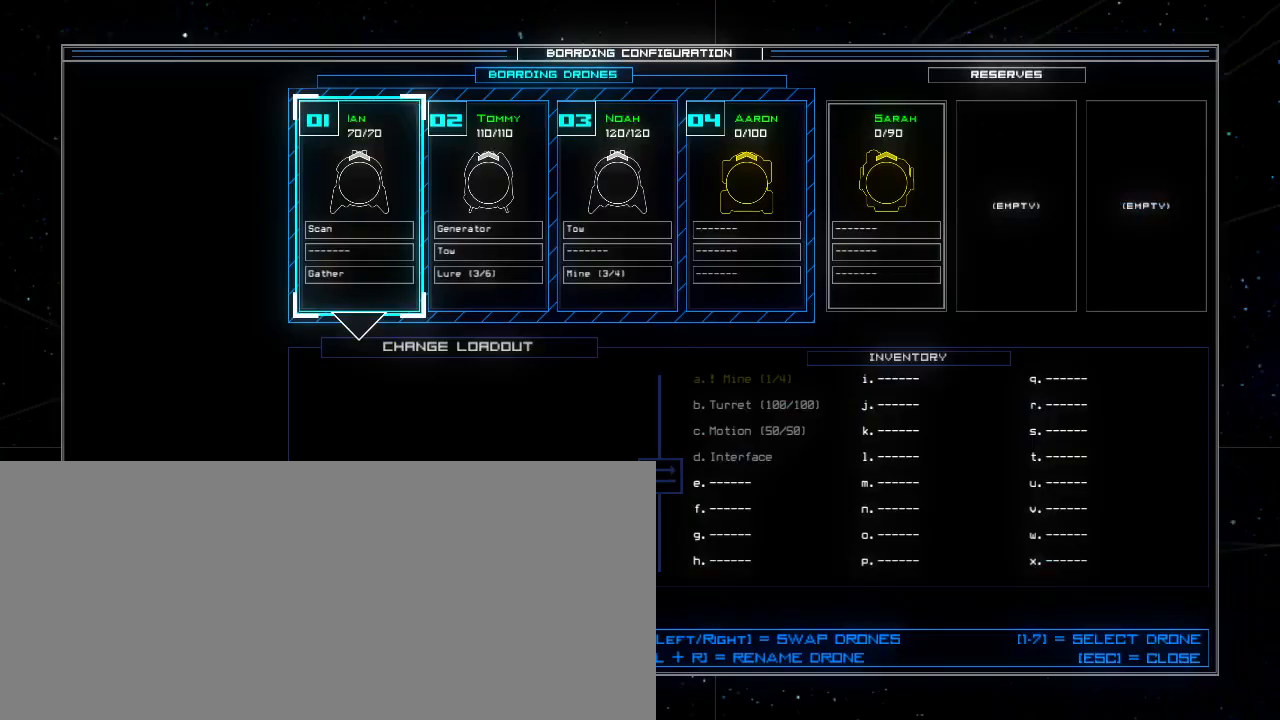
{"keys": [], "events": []}